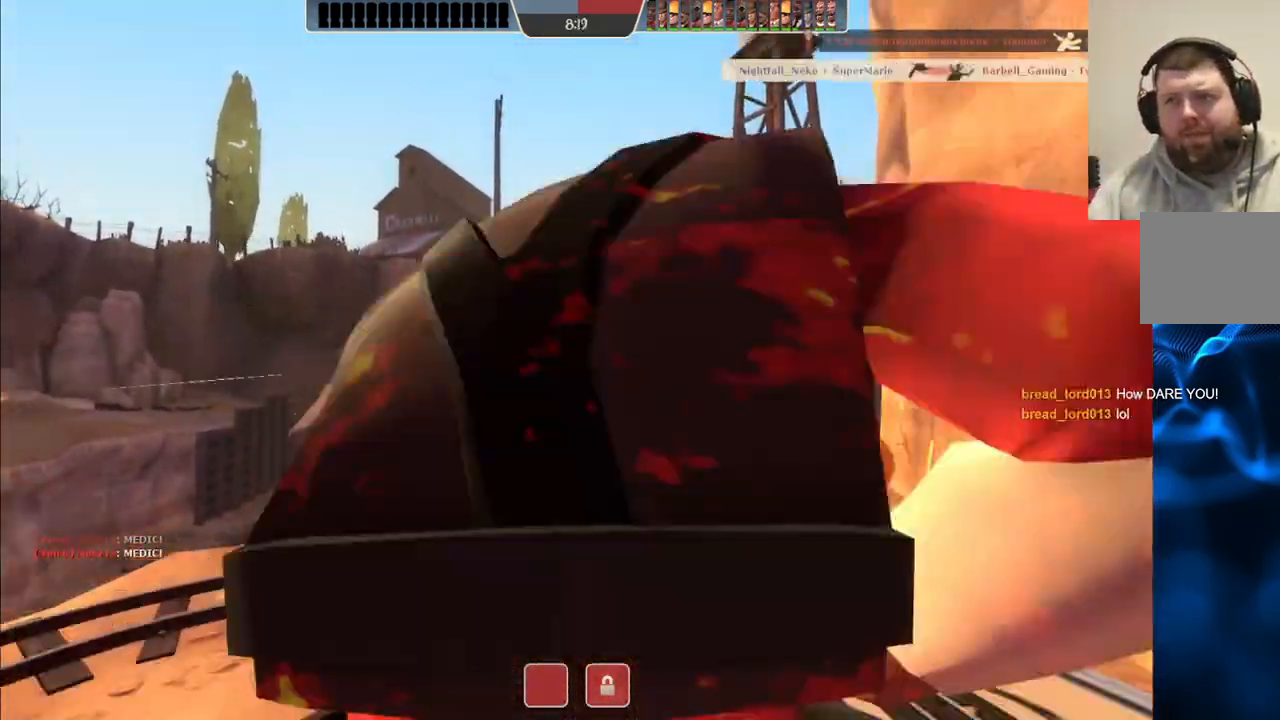
Gameplay with a controller (PlayStation layout); each line is a JSON object with the inputs held at the frame after it. "events" lists button and stick changes between this image and that frame as [ms after this image, input, new state], when the widget could be followed in between. Not read: L1.
{"buttons": [], "left_stick": "center", "right_stick": "center", "events": [[100, "left_stick", "up"], [500, "left_stick", "center"]]}
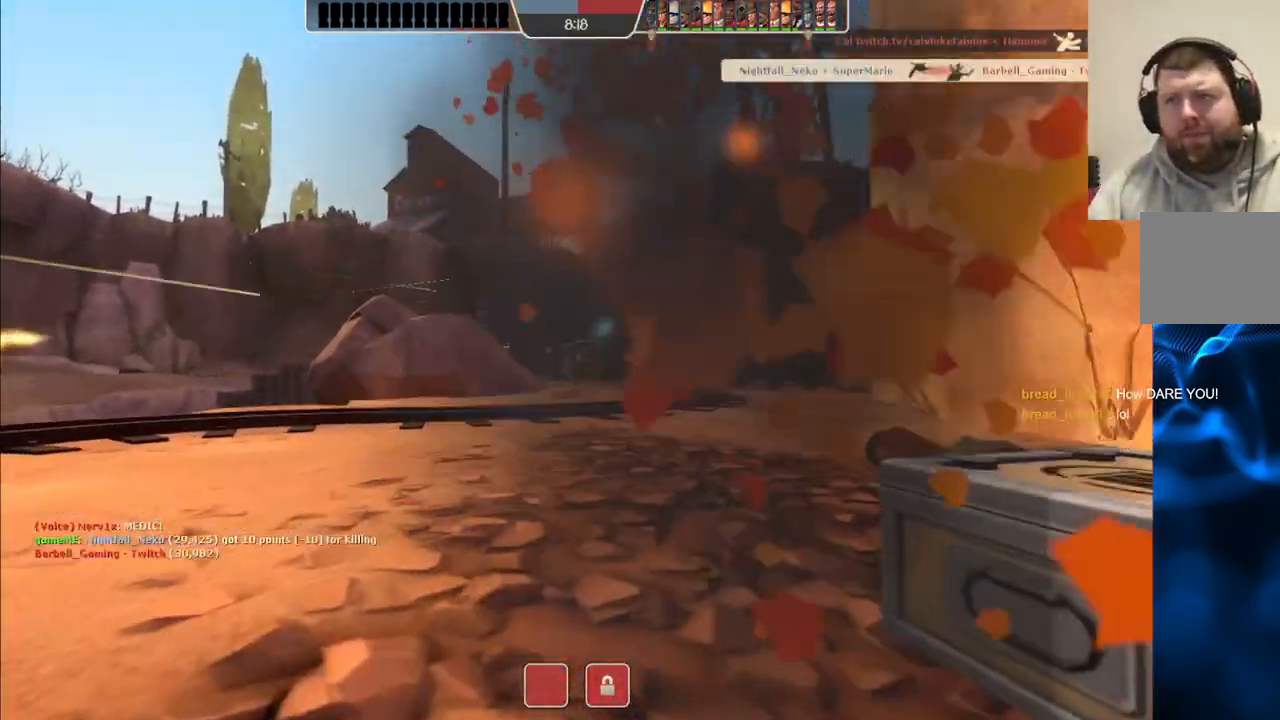
{"buttons": [], "left_stick": "center", "right_stick": "center", "events": []}
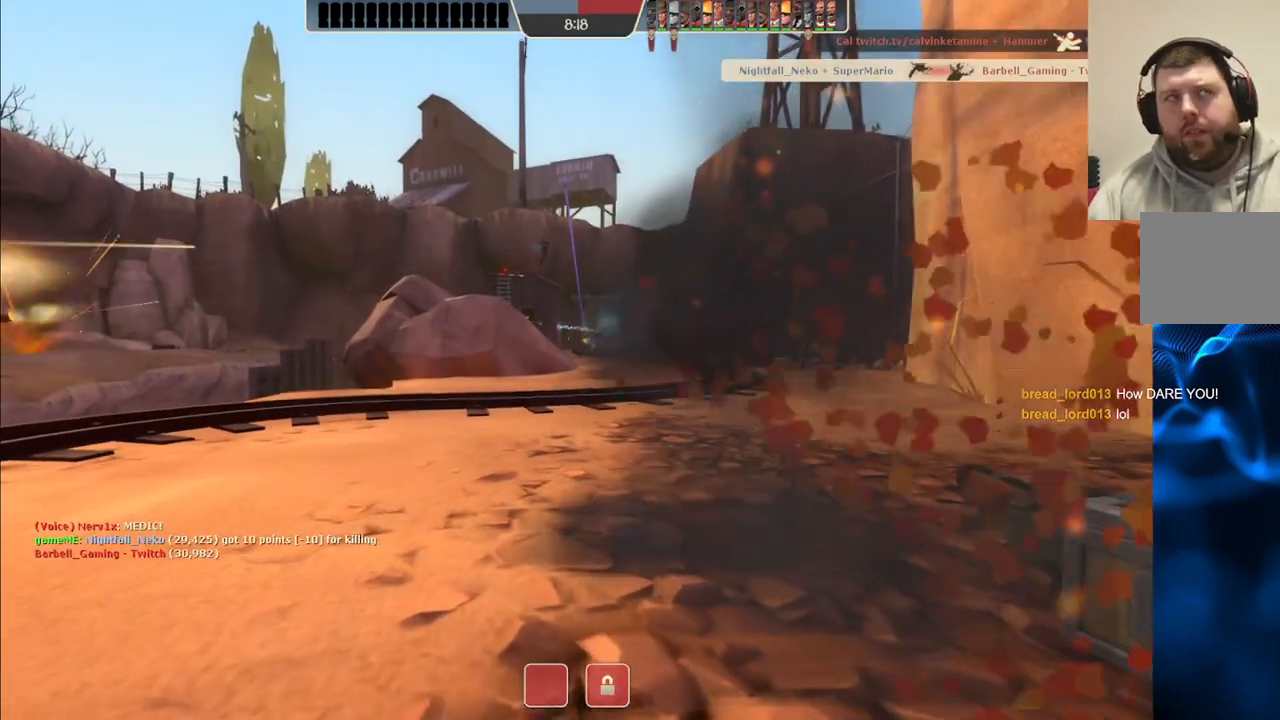
{"buttons": [], "left_stick": "center", "right_stick": "center", "events": []}
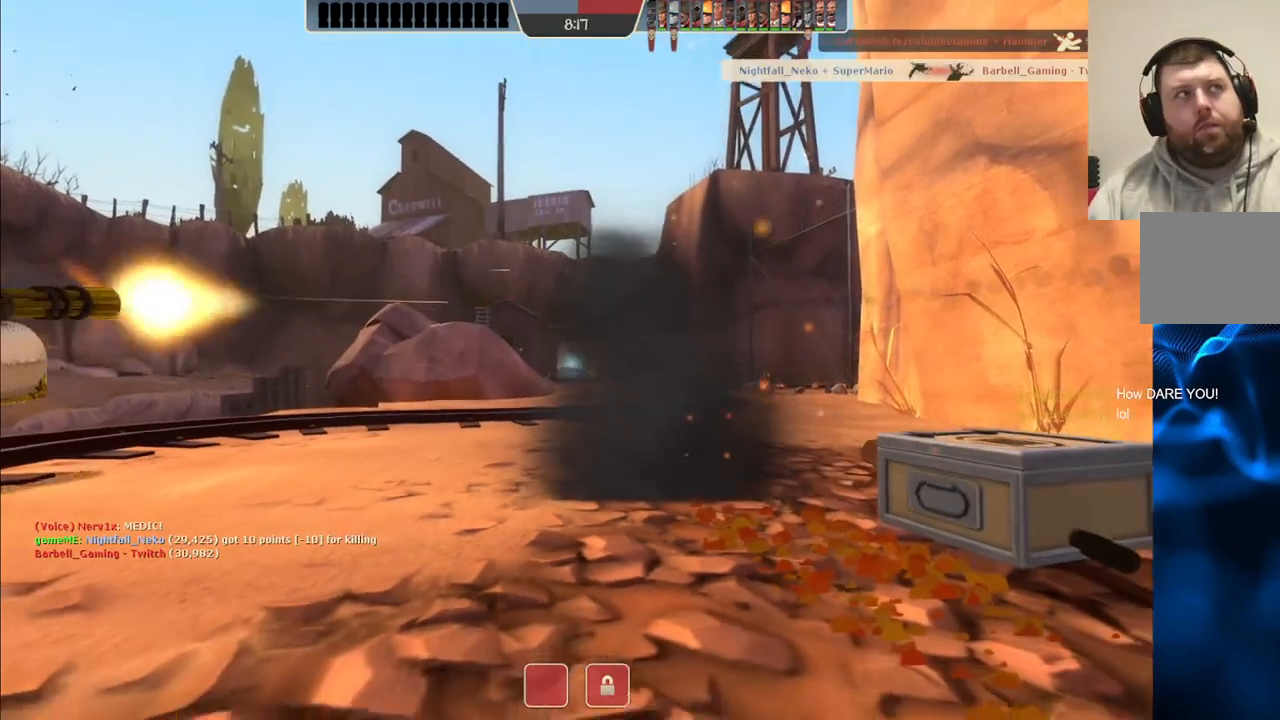
{"buttons": [], "left_stick": "center", "right_stick": "center", "events": []}
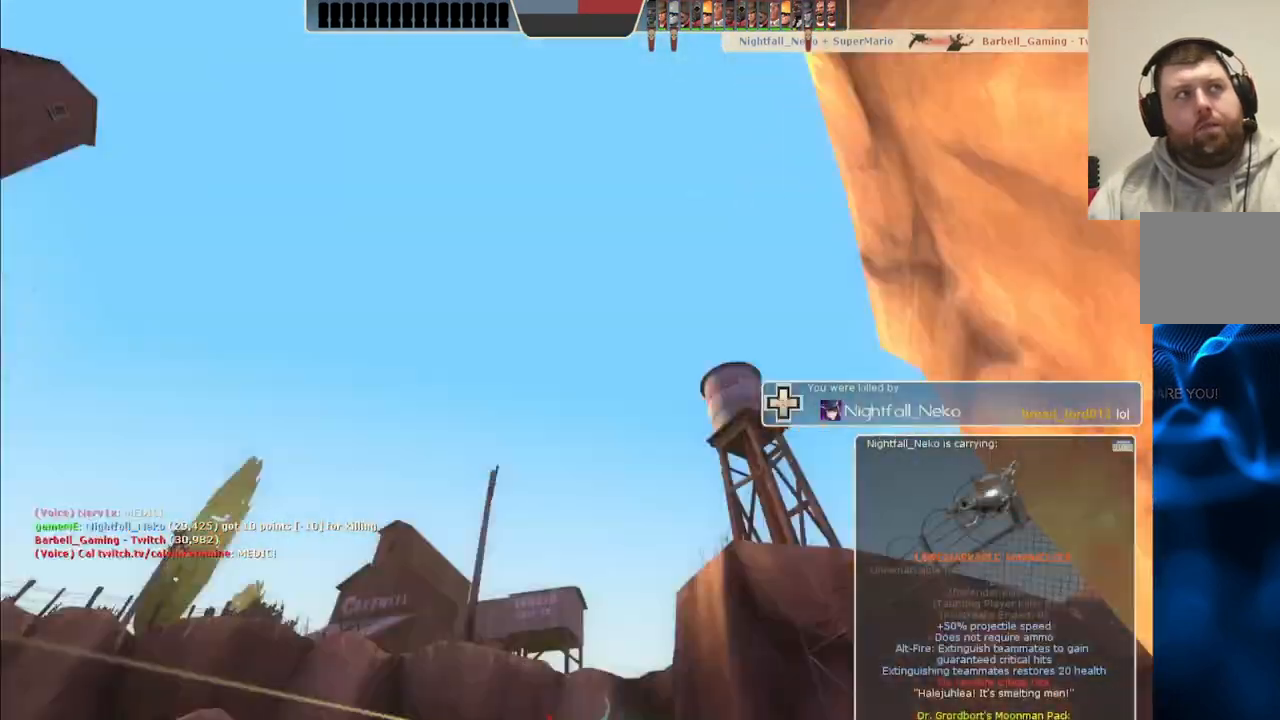
{"buttons": [], "left_stick": "center", "right_stick": "center", "events": []}
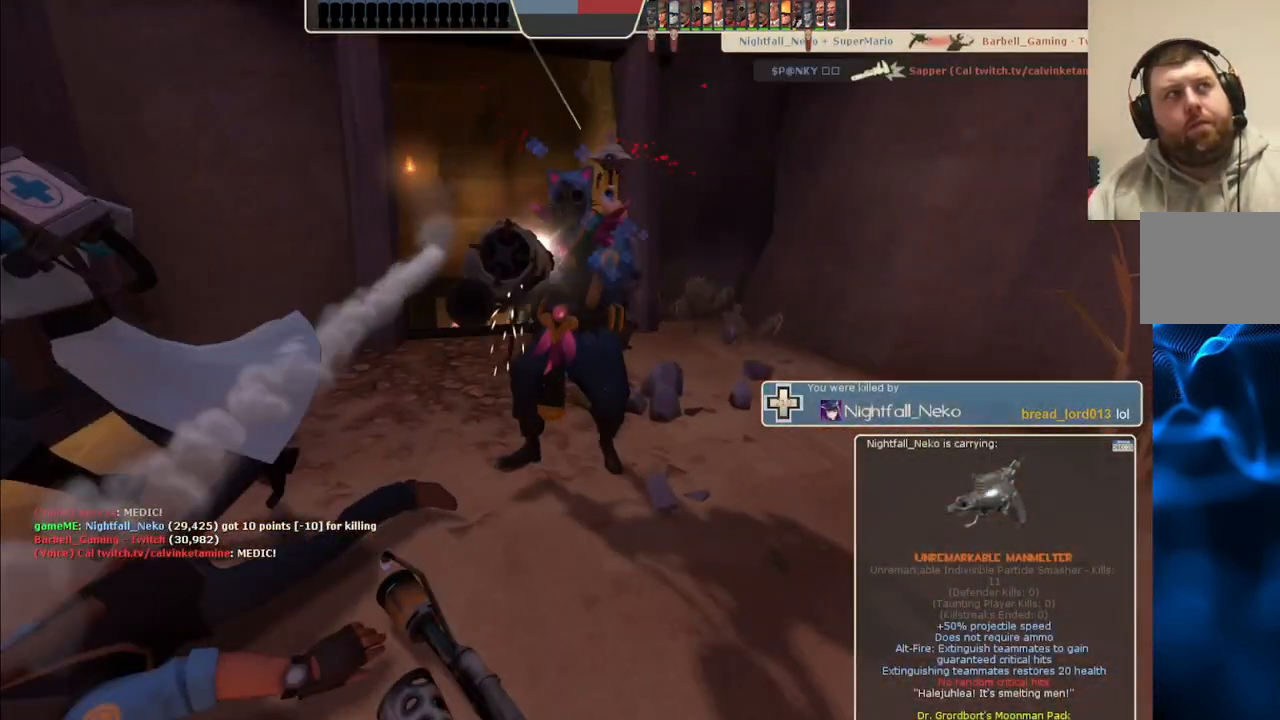
{"buttons": [], "left_stick": "center", "right_stick": "center", "events": []}
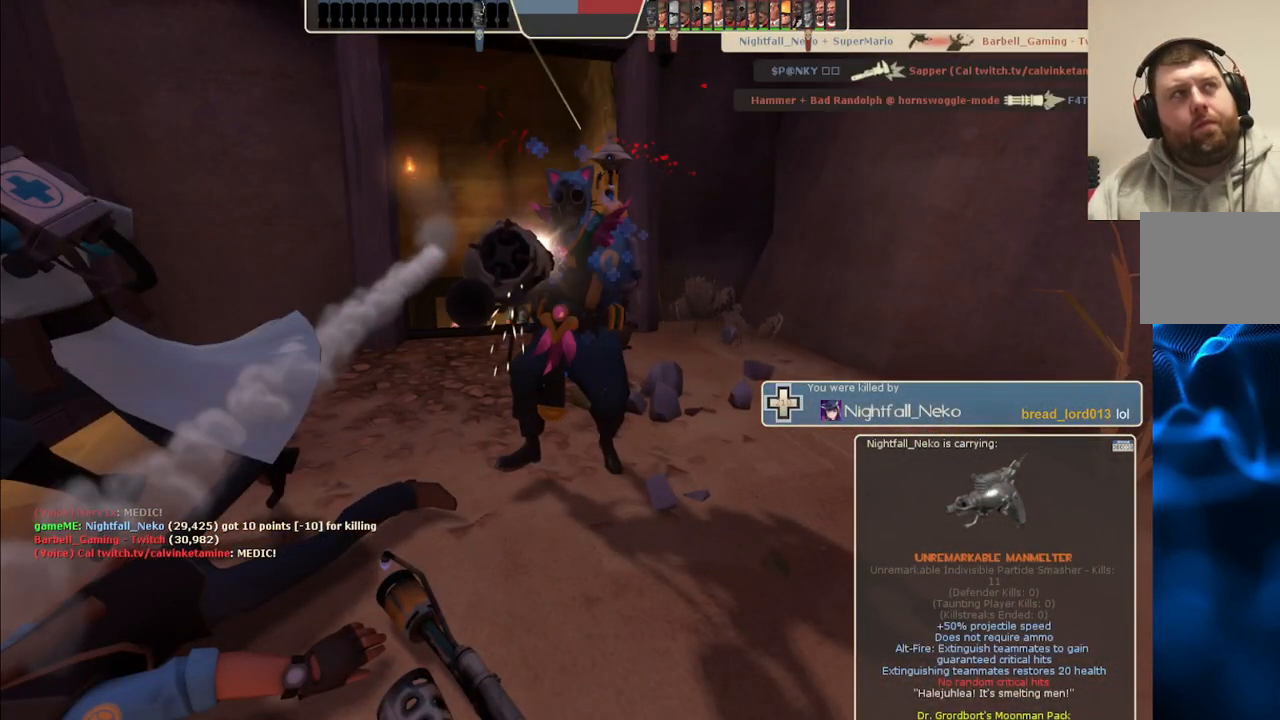
{"buttons": [], "left_stick": "center", "right_stick": "center", "events": []}
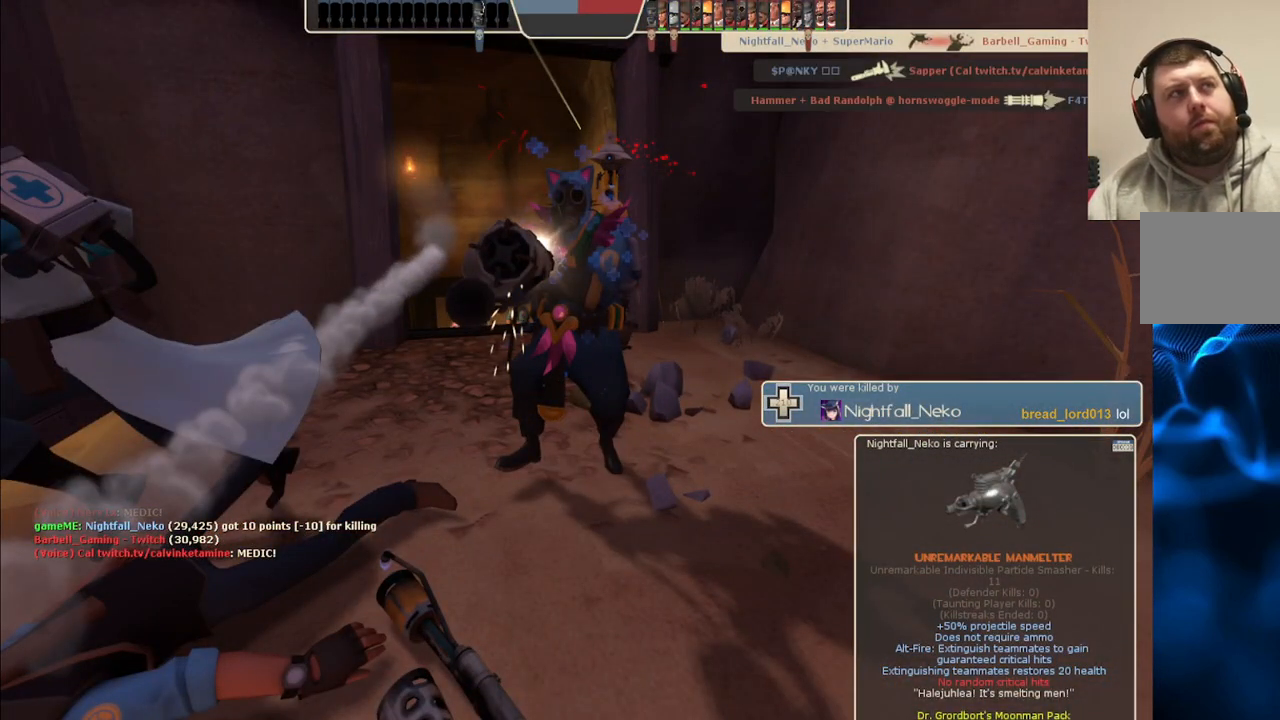
{"buttons": [], "left_stick": "center", "right_stick": "center", "events": []}
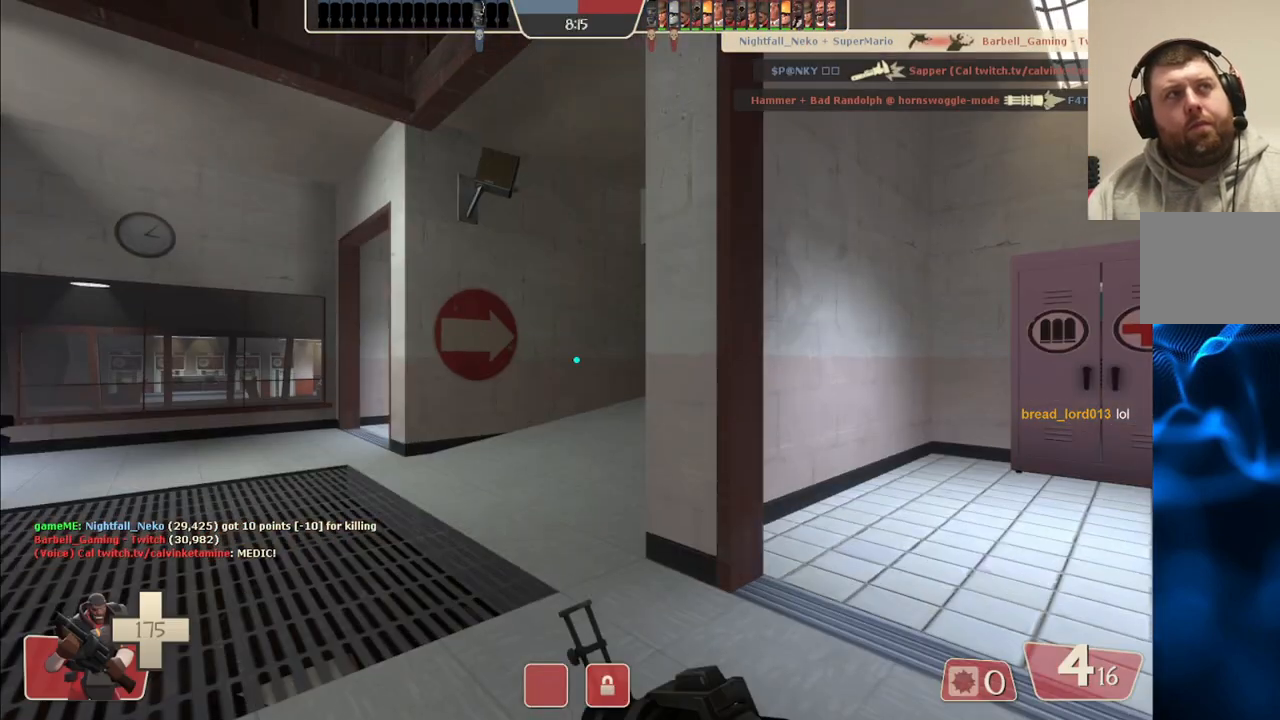
{"buttons": [], "left_stick": "center", "right_stick": "center", "events": [[17, "left_stick", "up"], [483, "left_stick", "center"]]}
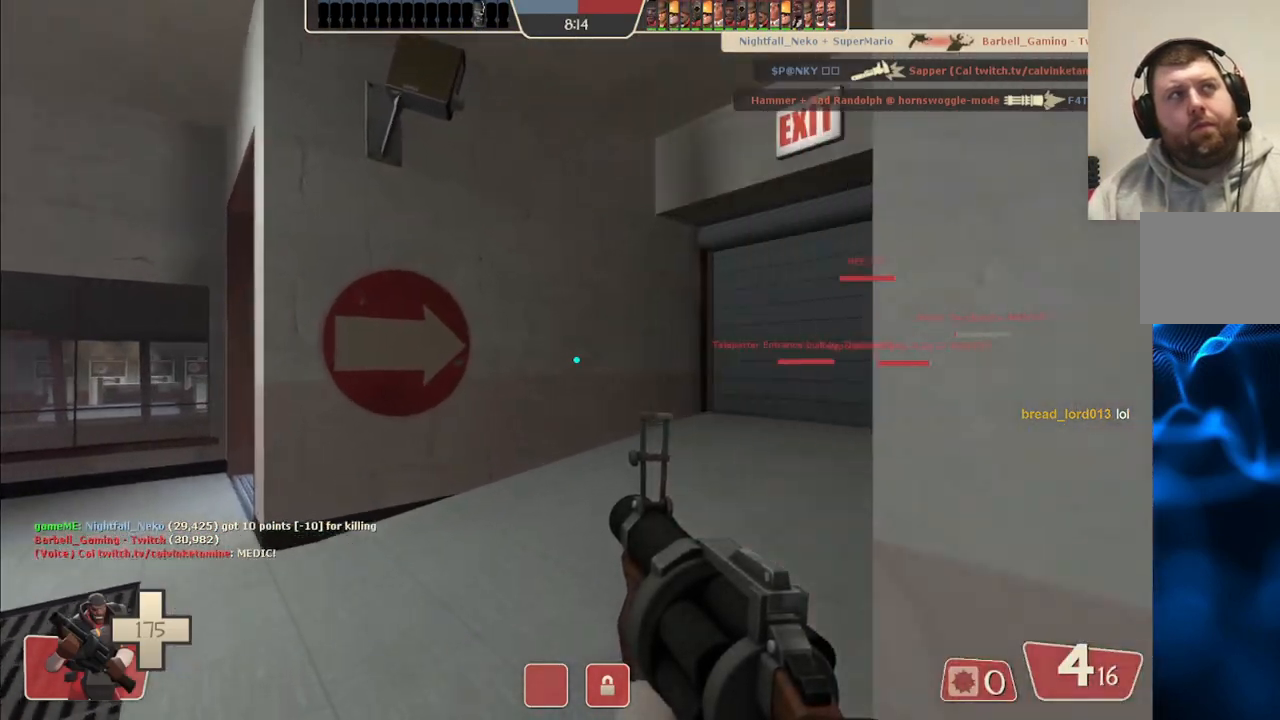
{"buttons": [], "left_stick": "up-right", "right_stick": "center", "events": [[300, "left_stick", "up"], [417, "SQUARE", "down"], [500, "SQUARE", "up"], [500, "left_stick", "up-right"]]}
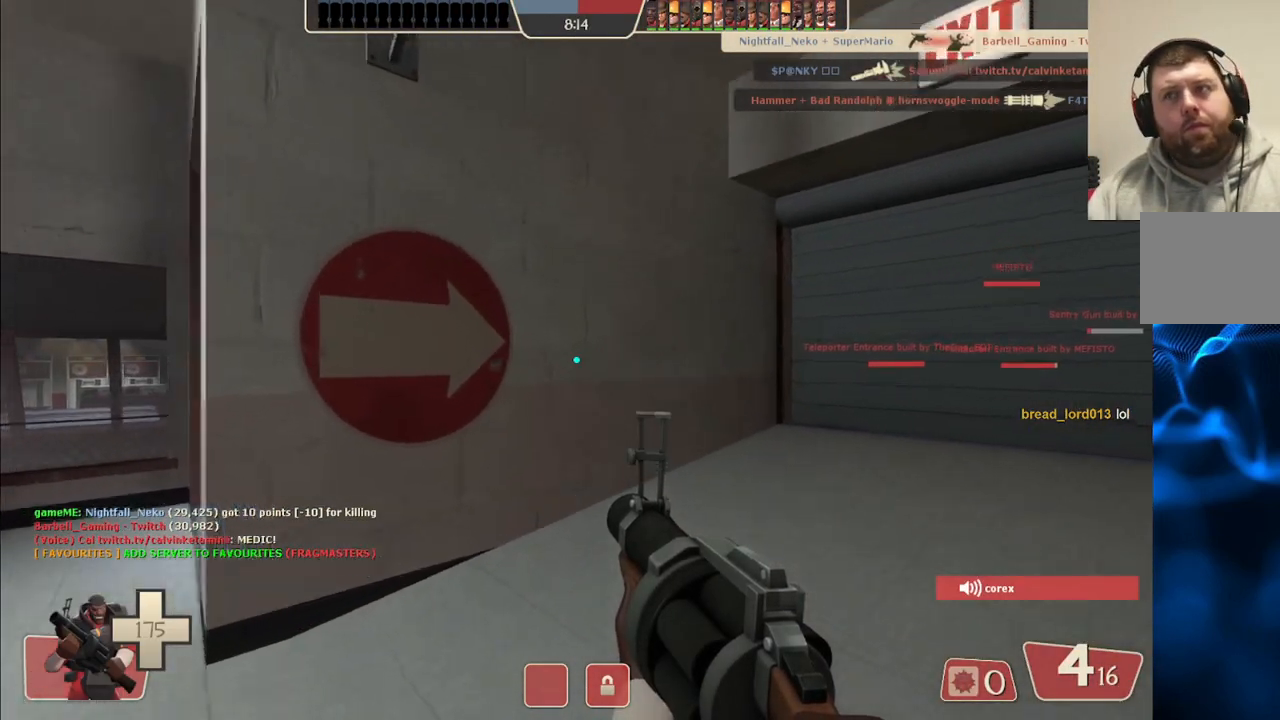
{"buttons": [], "left_stick": "up", "right_stick": "center", "events": [[217, "right_stick", "right"], [333, "right_stick", "center"], [367, "left_stick", "up"]]}
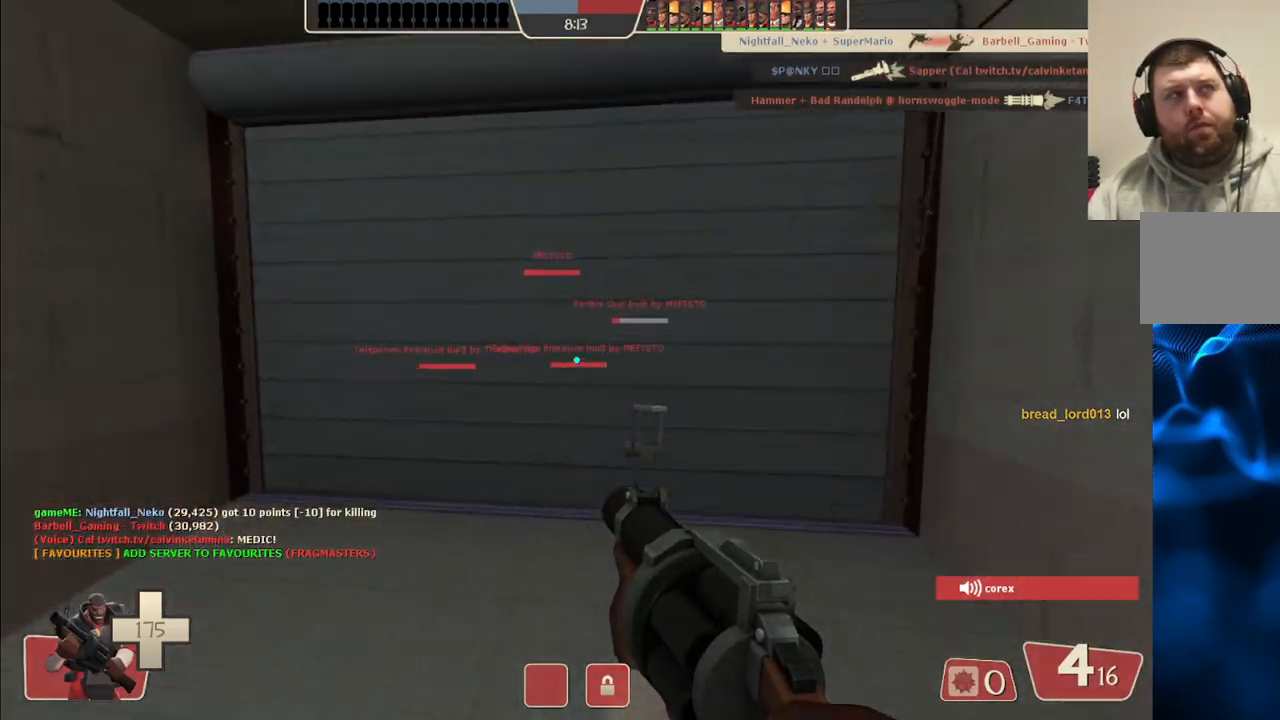
{"buttons": [], "left_stick": "up", "right_stick": "center", "events": [[100, "right_stick", "right"], [233, "right_stick", "center"]]}
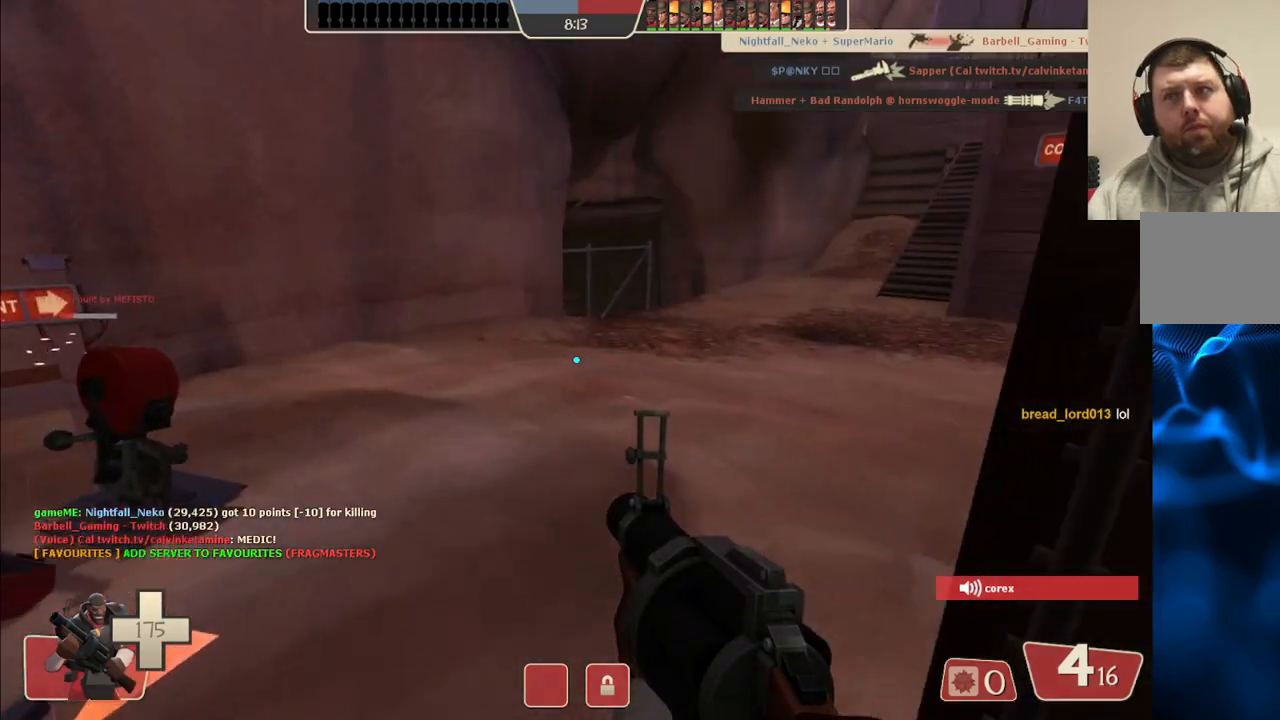
{"buttons": [], "left_stick": "up", "right_stick": "right", "events": [[500, "right_stick", "right"]]}
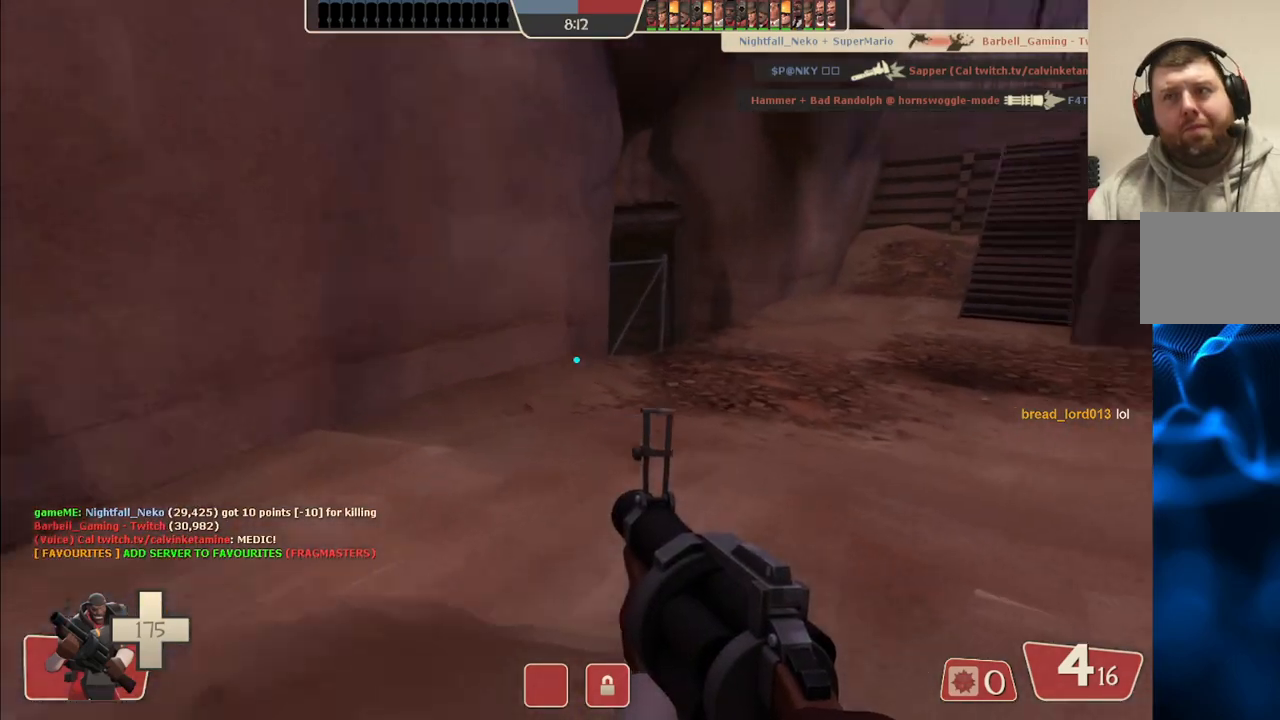
{"buttons": [], "left_stick": "up", "right_stick": "center", "events": [[117, "right_stick", "center"], [233, "SQUARE", "down"], [317, "SQUARE", "up"], [383, "SQUARE", "down"], [483, "SQUARE", "up"]]}
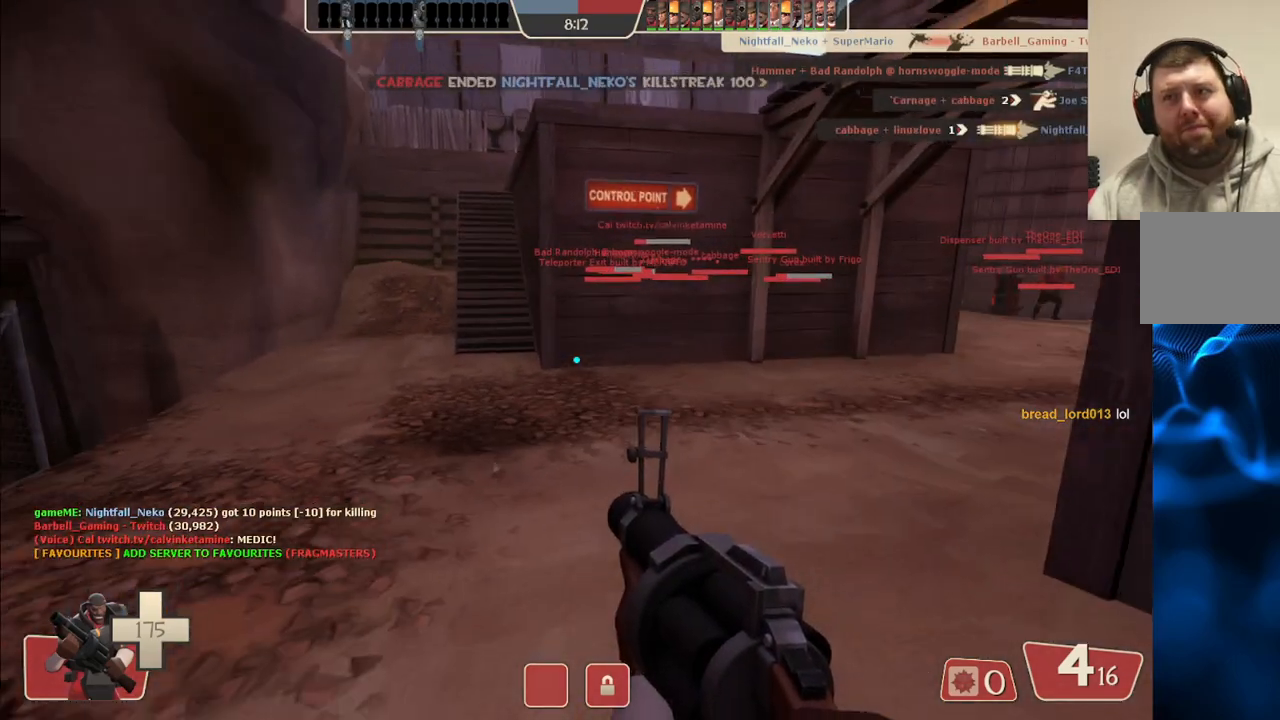
{"buttons": [], "left_stick": "up", "right_stick": "center", "events": [[150, "right_stick", "right"], [267, "right_stick", "center"], [383, "SQUARE", "down"], [433, "SQUARE", "up"]]}
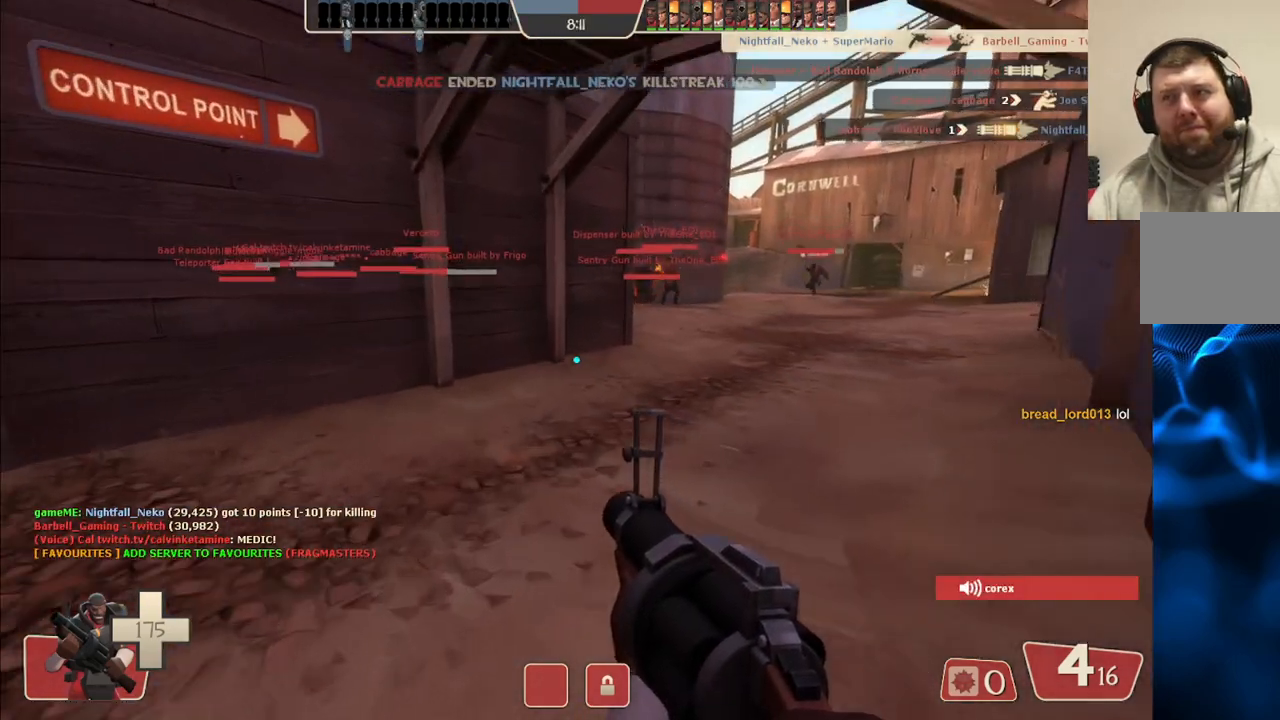
{"buttons": [], "left_stick": "up", "right_stick": "right", "events": [[17, "SQUARE", "down"], [117, "SQUARE", "up"], [183, "SQUARE", "down"], [267, "SQUARE", "up"], [467, "right_stick", "right"]]}
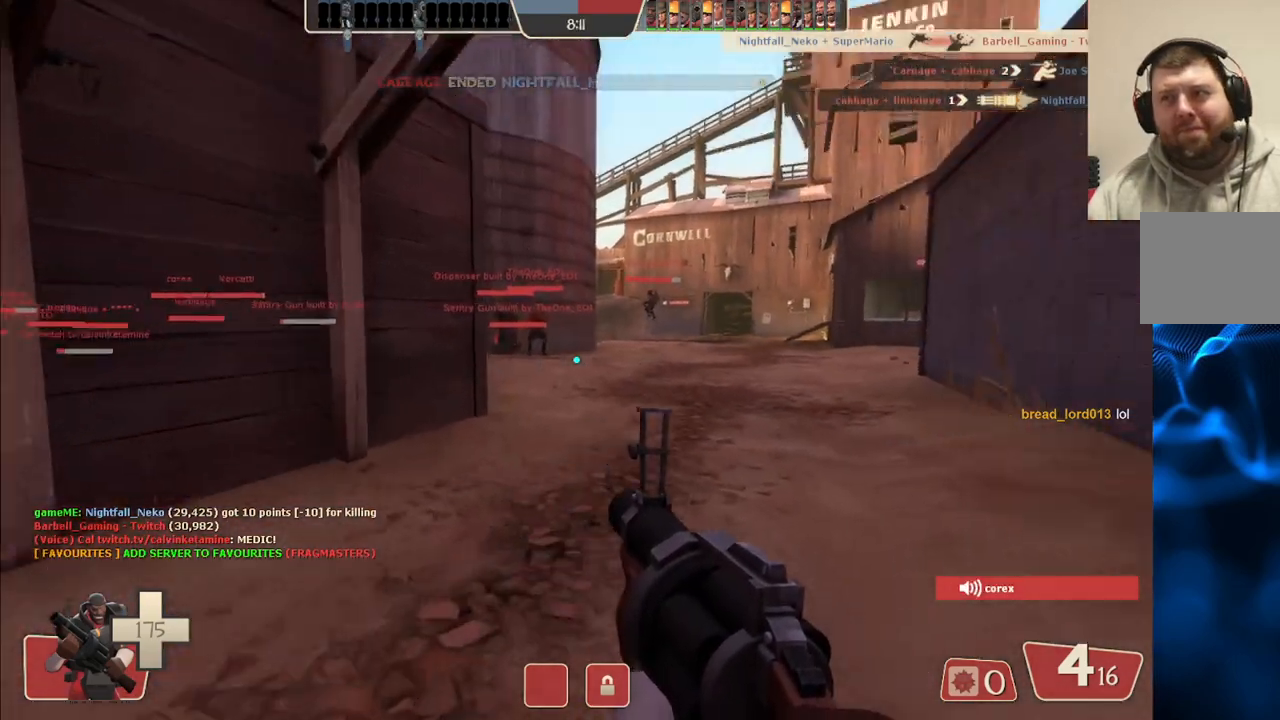
{"buttons": [], "left_stick": "up", "right_stick": "center", "events": [[17, "right_stick", "center"], [133, "SQUARE", "down"], [200, "SQUARE", "up"], [267, "SQUARE", "down"], [383, "SQUARE", "up"]]}
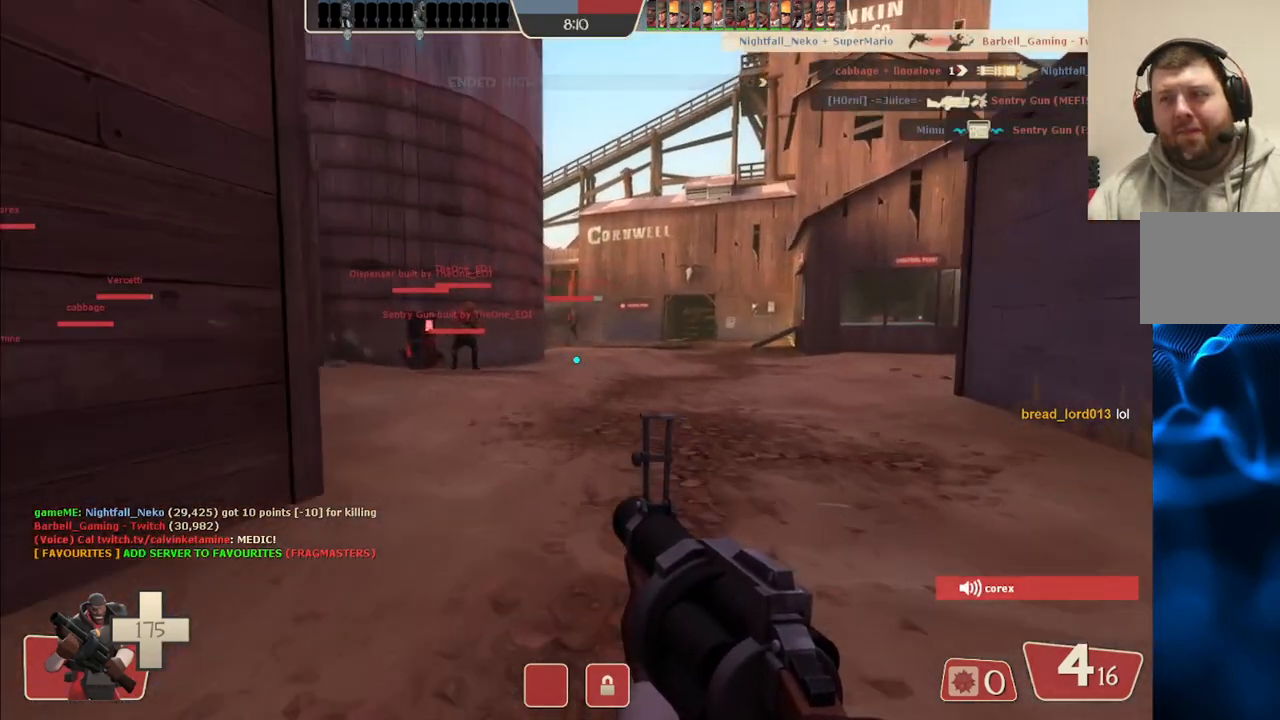
{"buttons": [], "left_stick": "up", "right_stick": "left", "events": [[500, "right_stick", "left"]]}
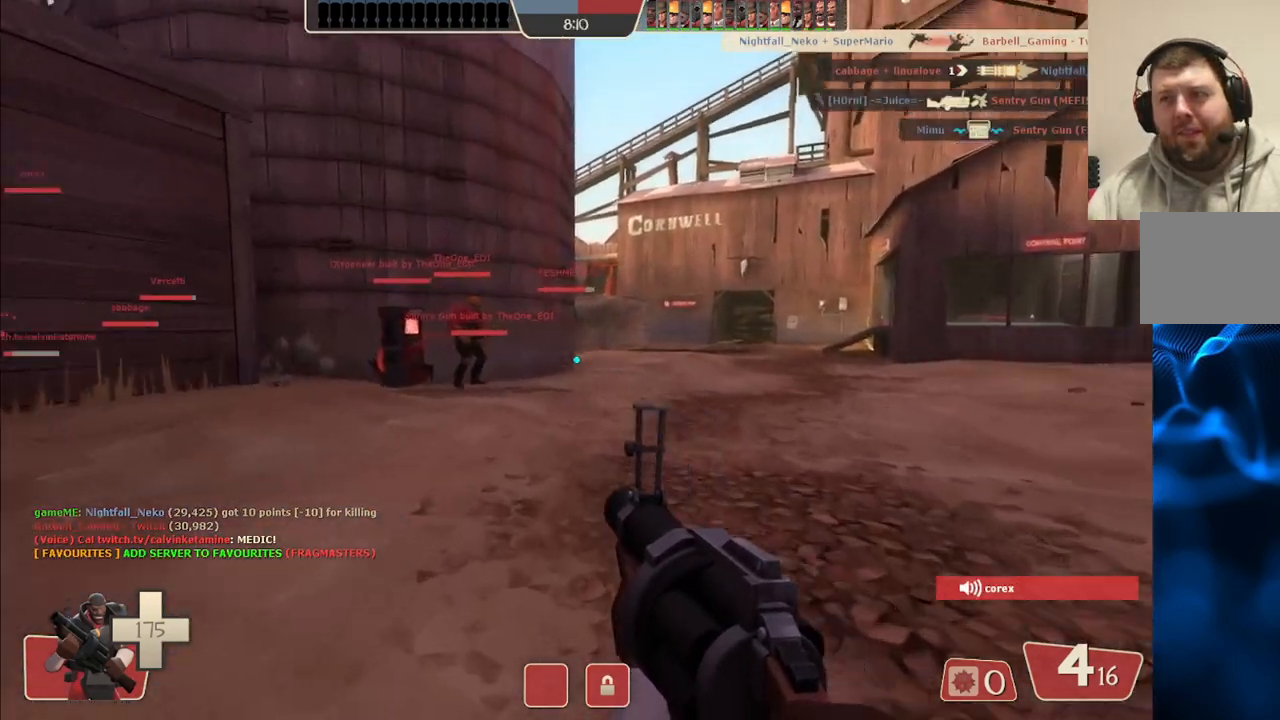
{"buttons": [], "left_stick": "up", "right_stick": "left", "events": [[50, "left_stick", "right"], [200, "left_stick", "up"]]}
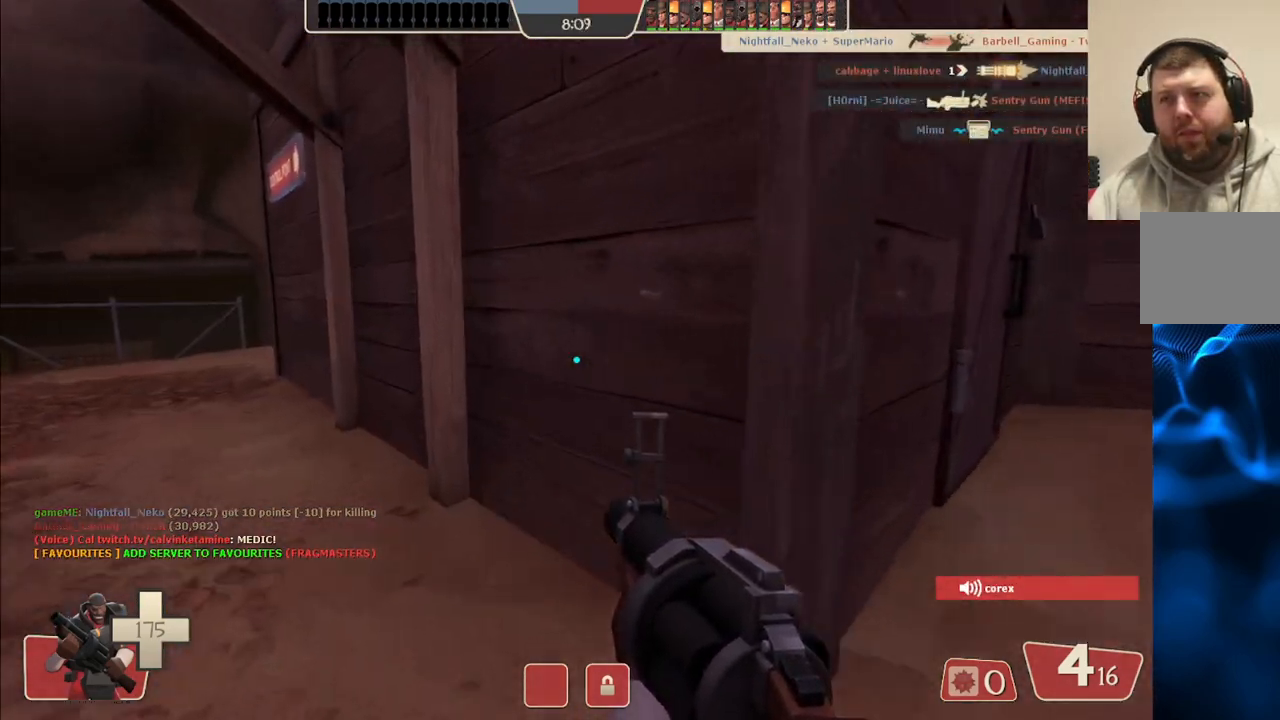
{"buttons": [], "left_stick": "up", "right_stick": "center", "events": [[183, "right_stick", "center"]]}
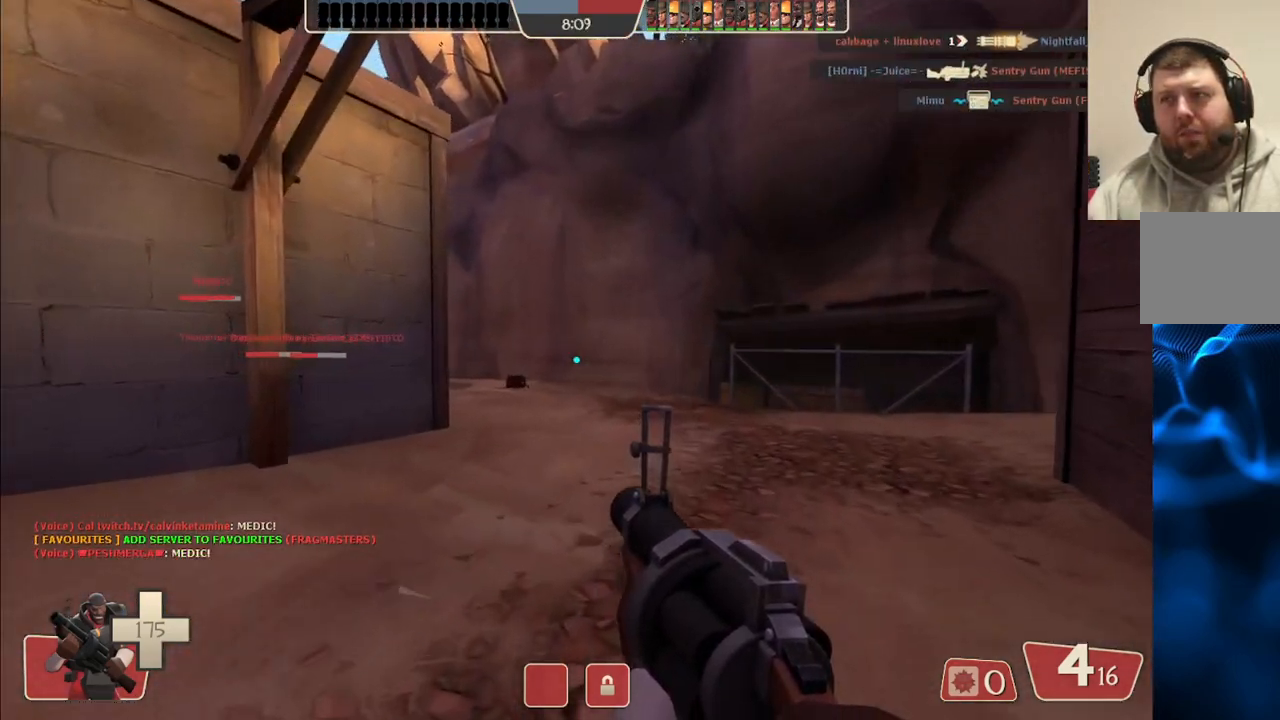
{"buttons": [], "left_stick": "up-right", "right_stick": "center", "events": [[67, "right_stick", "left"], [200, "left_stick", "up-right"], [200, "right_stick", "center"]]}
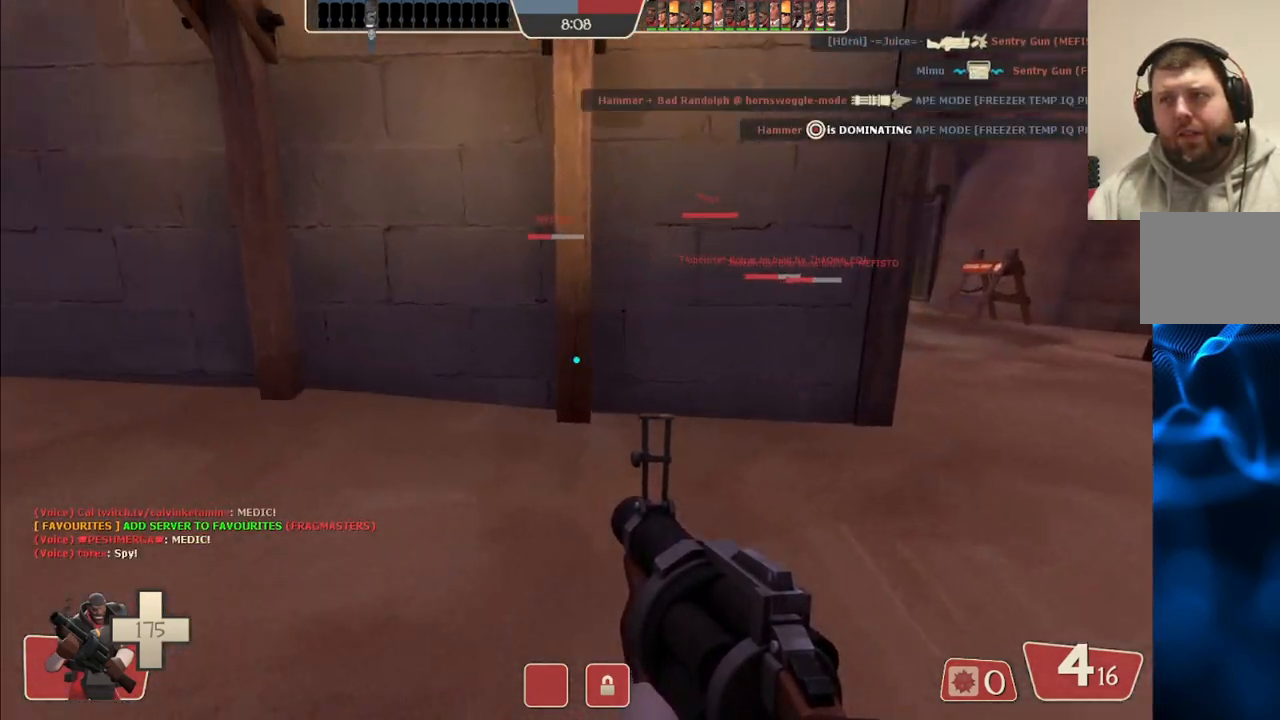
{"buttons": [], "left_stick": "center", "right_stick": "center", "events": [[433, "left_stick", "center"]]}
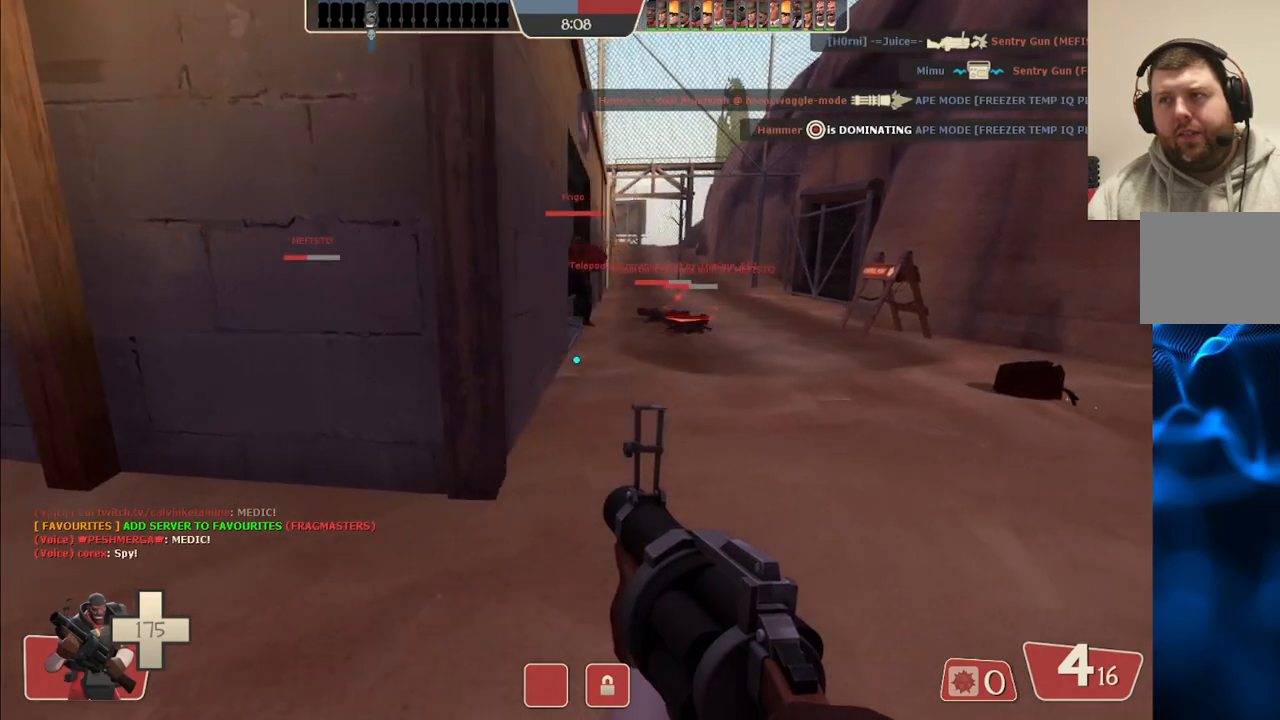
{"buttons": [], "left_stick": "up", "right_stick": "center", "events": [[217, "left_stick", "up"]]}
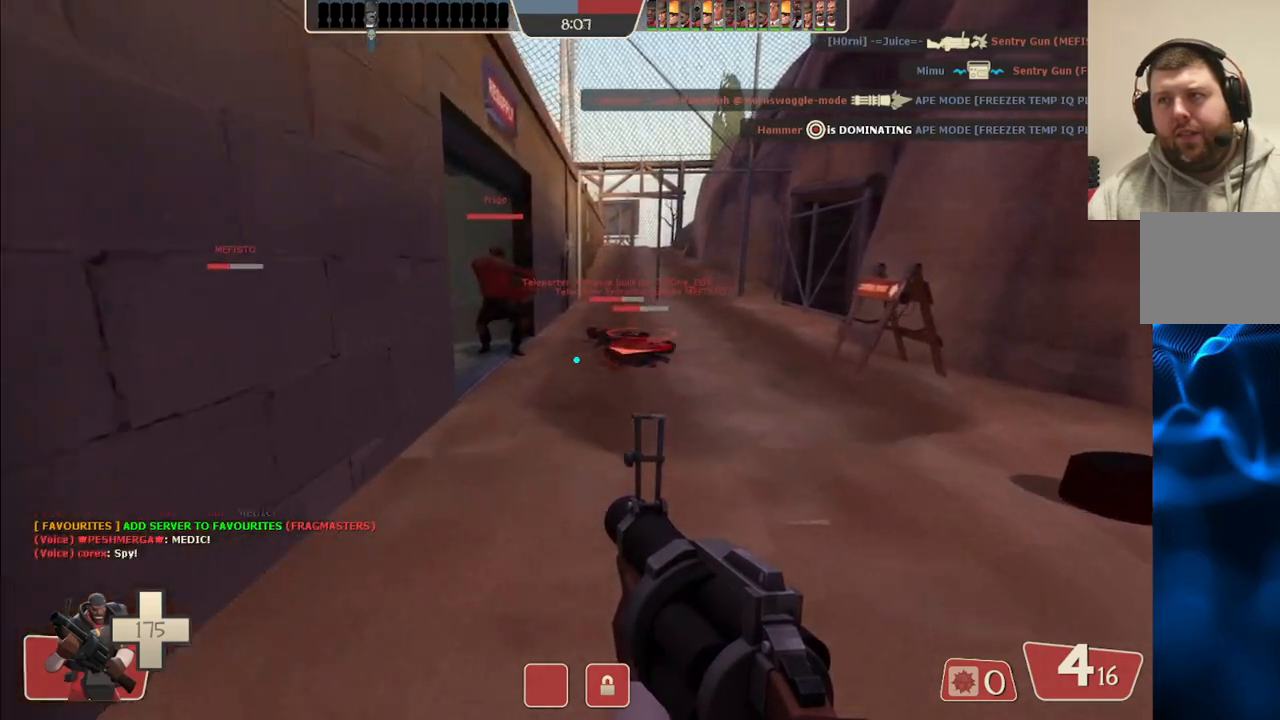
{"buttons": [], "left_stick": "up", "right_stick": "center", "events": []}
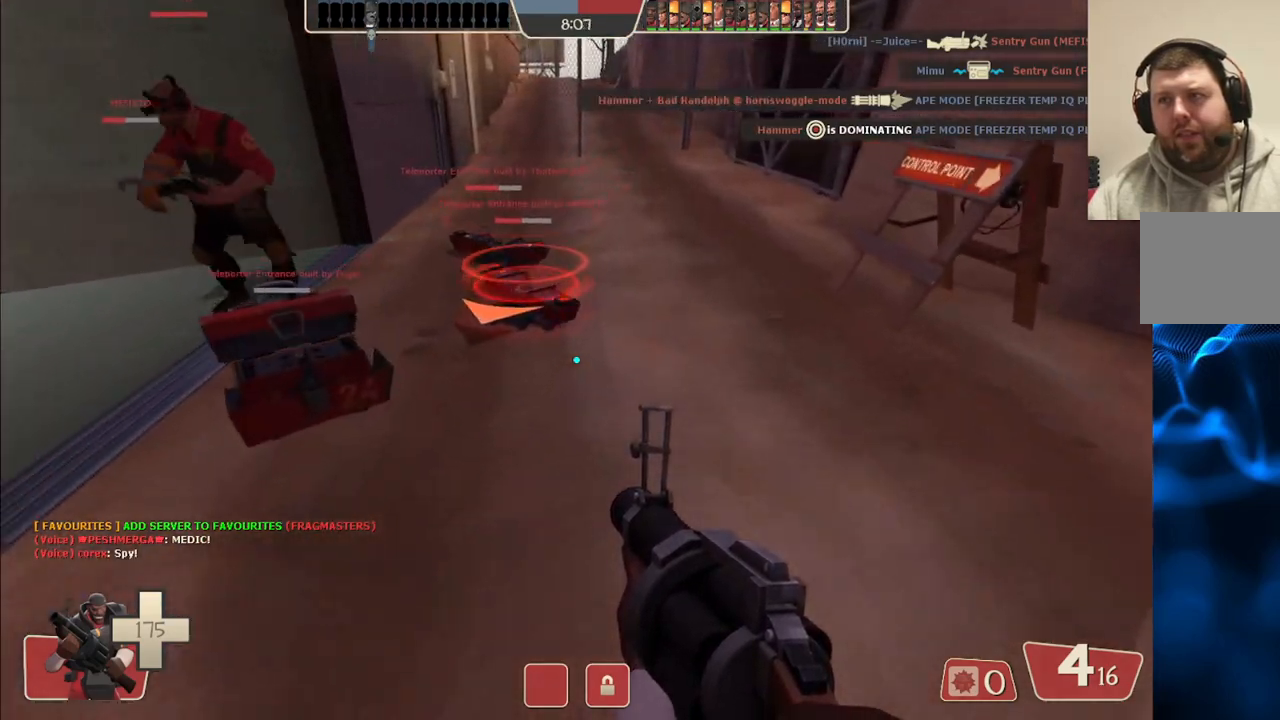
{"buttons": [], "left_stick": "center", "right_stick": "center", "events": [[383, "left_stick", "center"], [383, "right_stick", "up"], [500, "right_stick", "center"]]}
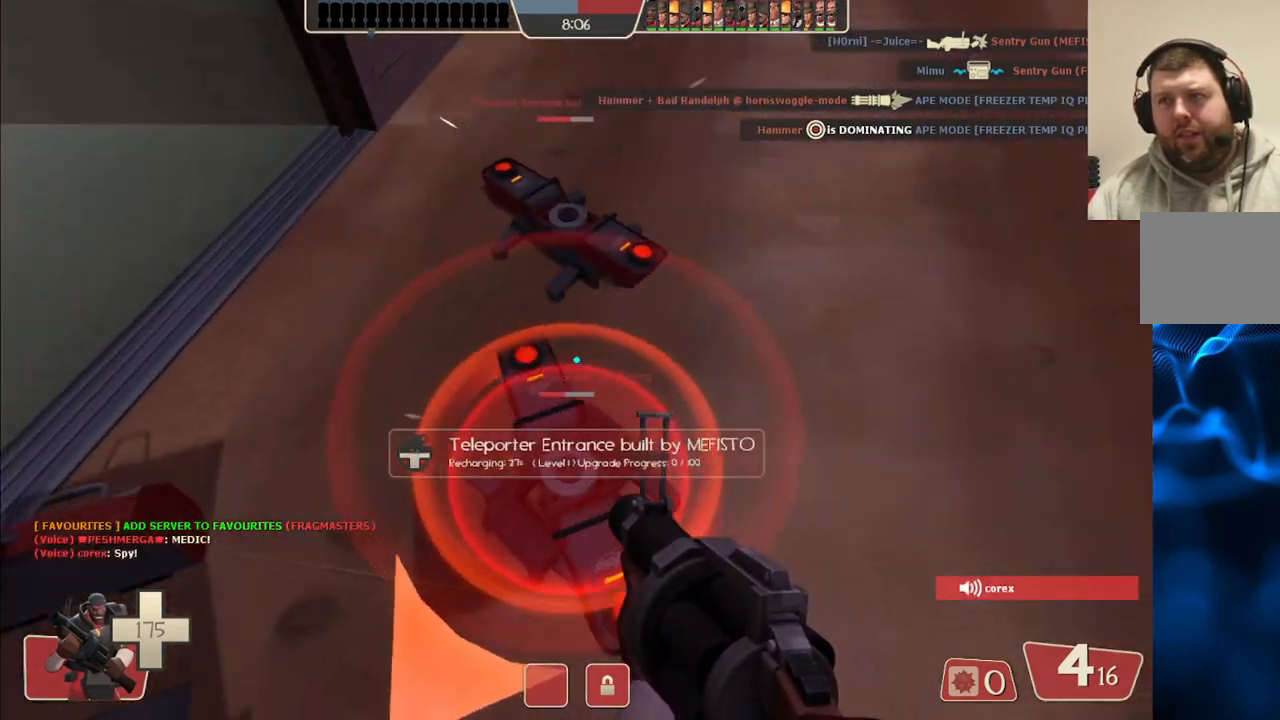
{"buttons": [], "left_stick": "center", "right_stick": "center", "events": []}
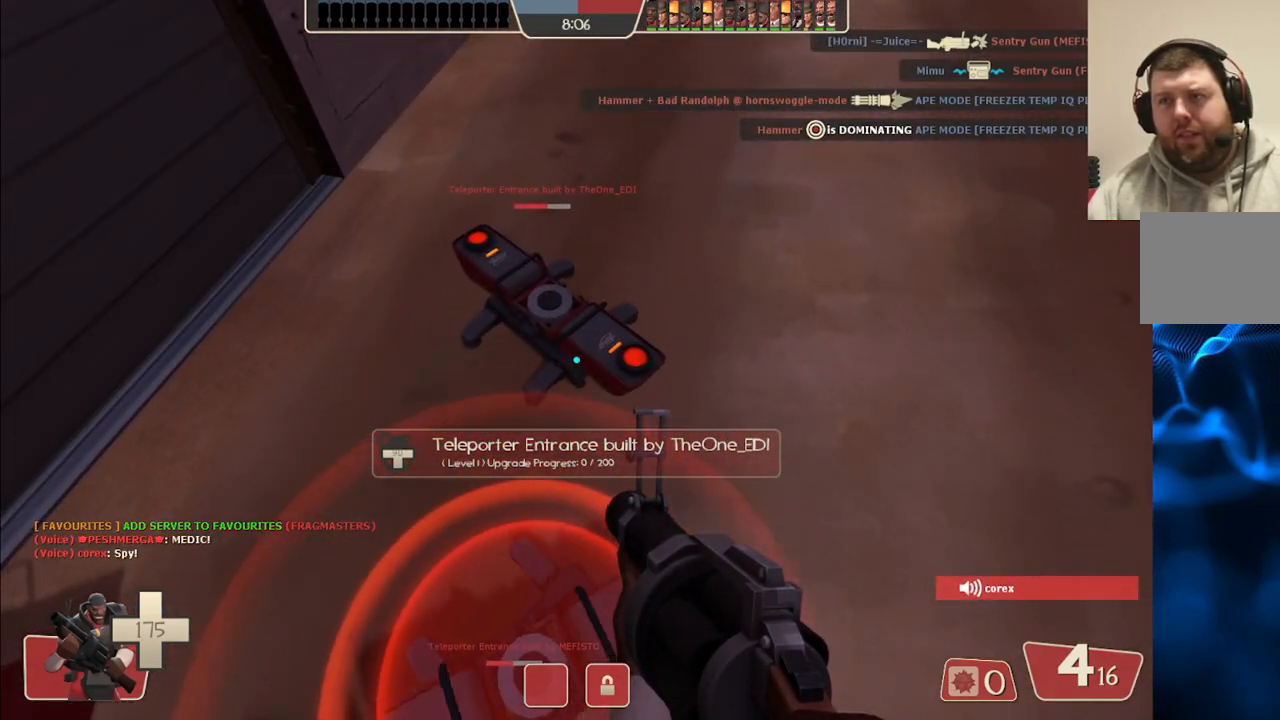
{"buttons": [], "left_stick": "center", "right_stick": "center", "events": []}
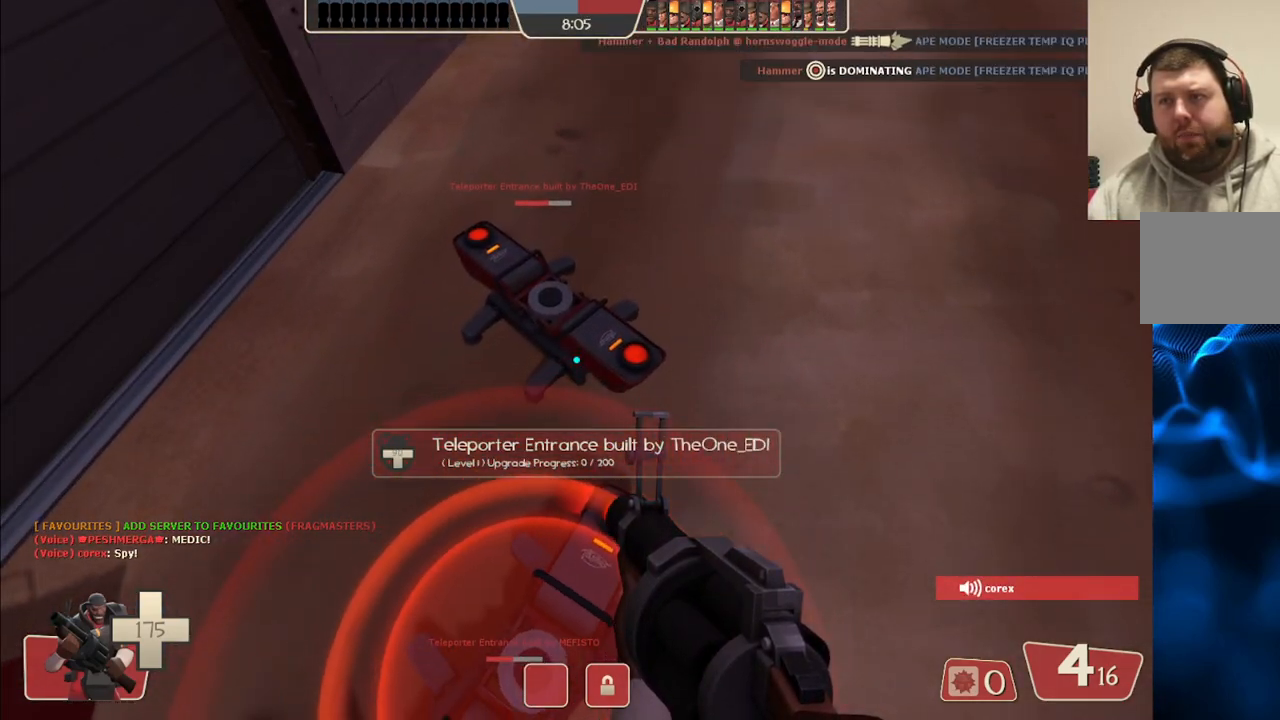
{"buttons": [], "left_stick": "center", "right_stick": "center", "events": [[17, "right_stick", "up"], [133, "right_stick", "center"]]}